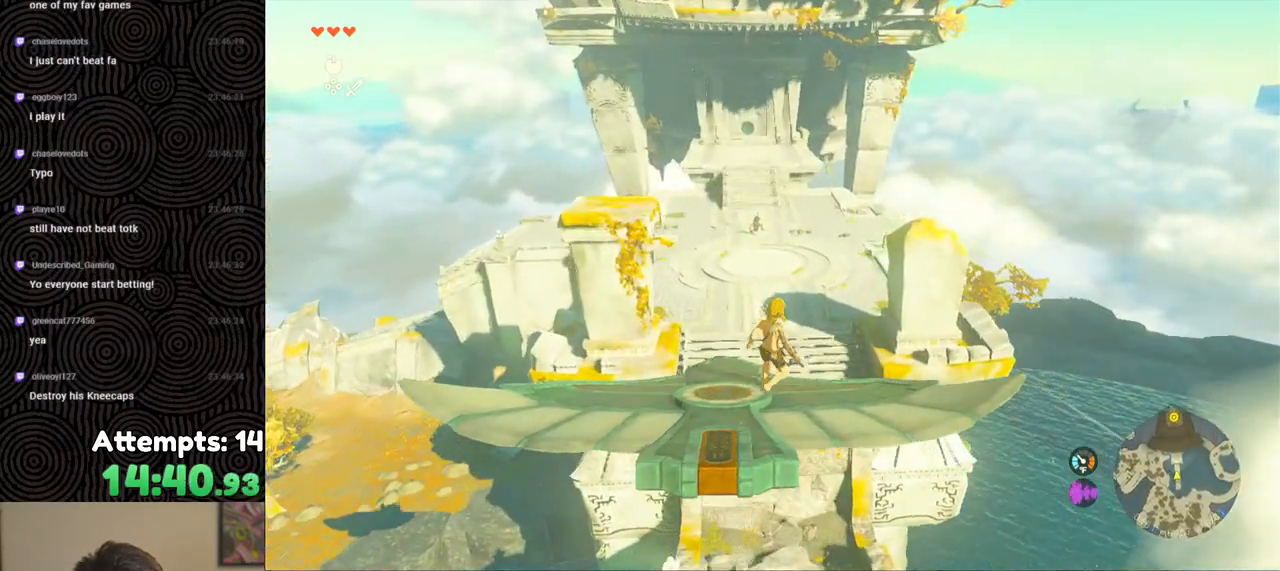
Gameplay with a controller (Nintendo layout); each line is a JSON object with the inputs held at the frame after it. "events" lists button and stick changes between this image and that frame as [ms after this image, input, new state], when the widget could be followed in between. Not read: L3 R3.
{"buttons": ["L2"], "left_stick": "left", "right_stick": "center", "events": [[200, "left_stick", "left"]]}
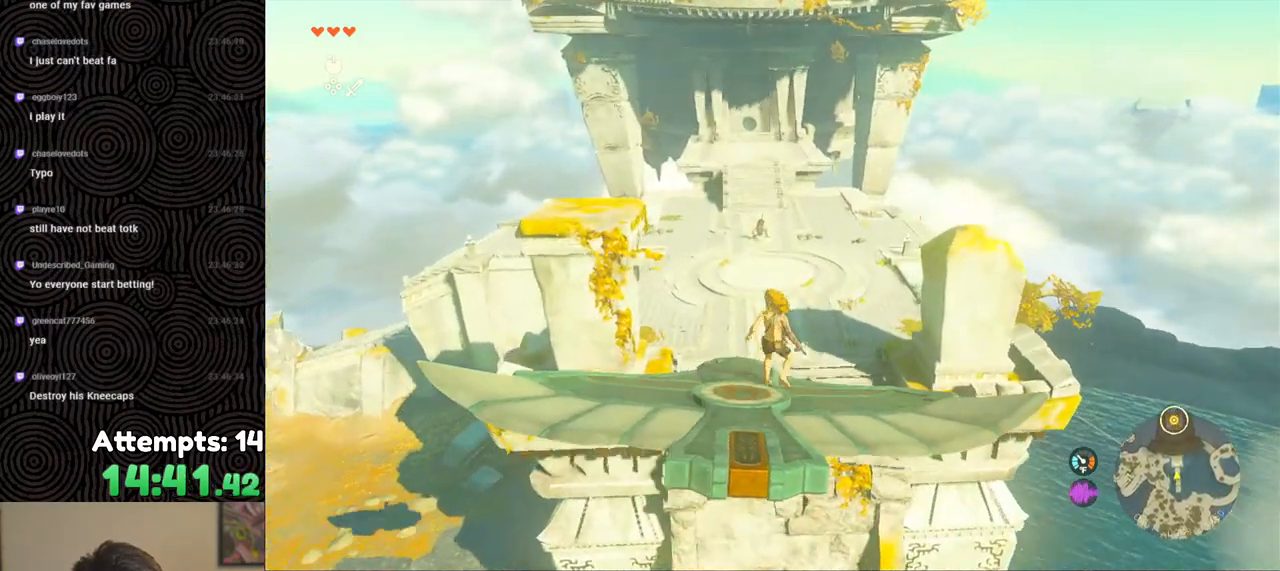
{"buttons": ["L2"], "left_stick": "center", "right_stick": "center", "events": [[200, "left_stick", "center"]]}
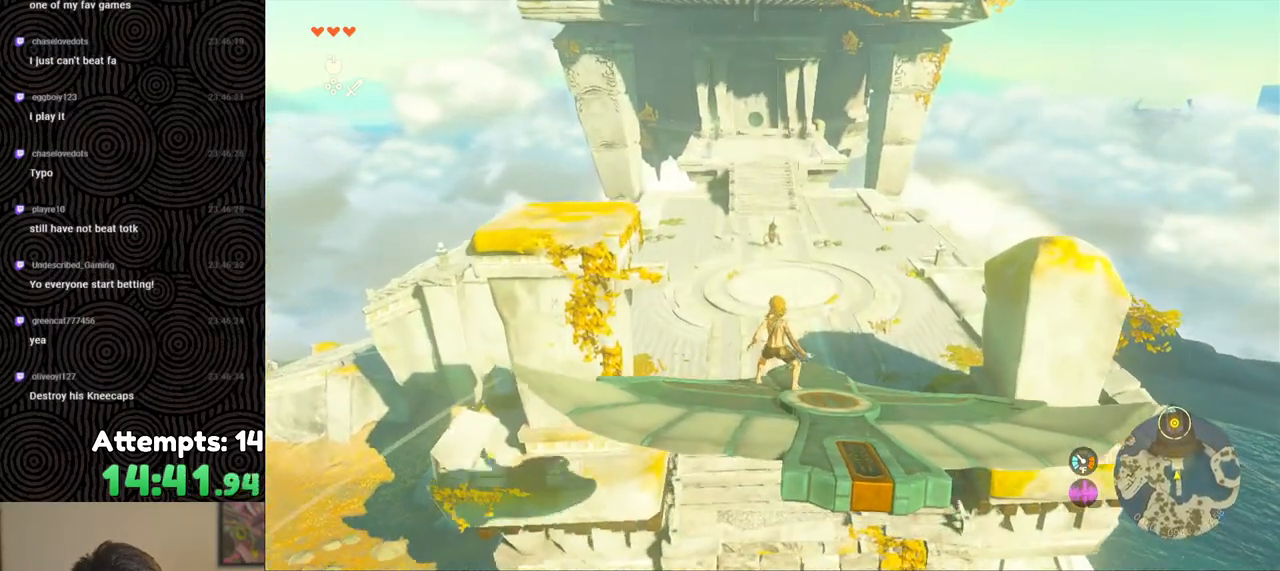
{"buttons": ["L2"], "left_stick": "down-right", "right_stick": "center", "events": [[17, "left_stick", "right"], [167, "left_stick", "center"], [333, "left_stick", "right"], [483, "left_stick", "down-right"]]}
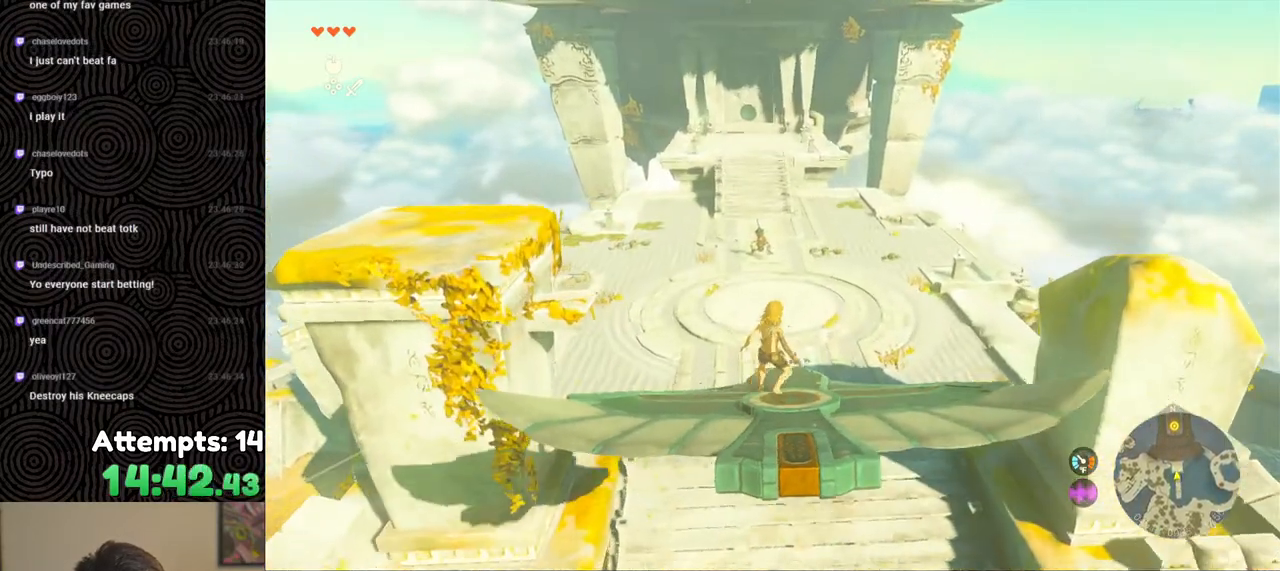
{"buttons": ["L2"], "left_stick": "center", "right_stick": "center", "events": [[167, "left_stick", "center"], [267, "left_stick", "up-left"], [383, "left_stick", "center"]]}
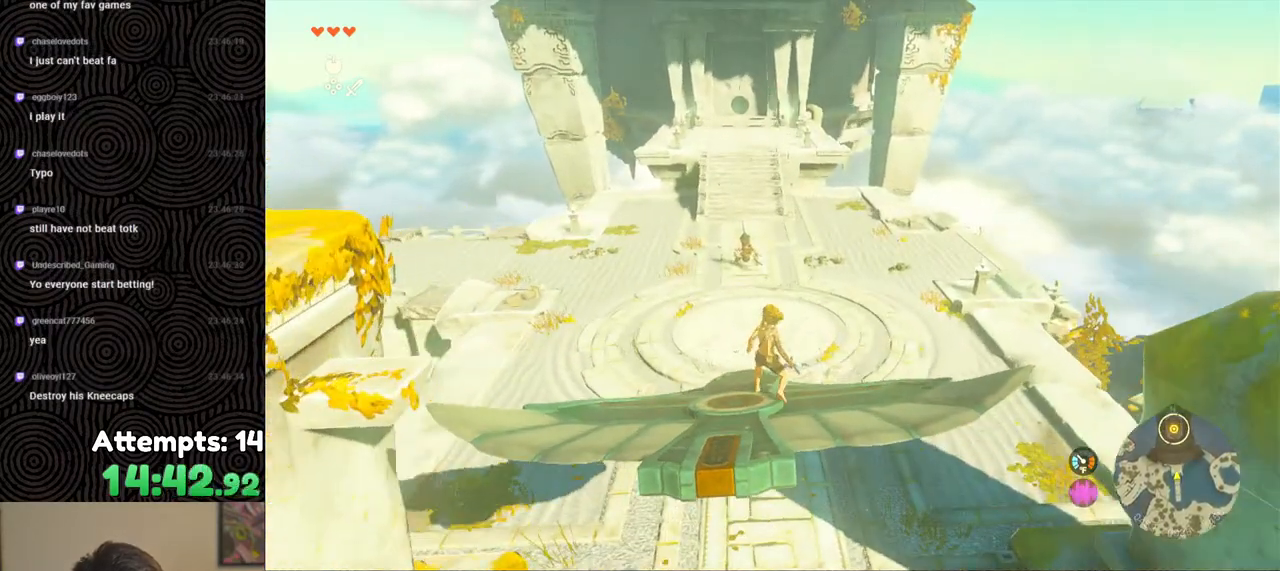
{"buttons": ["L2"], "left_stick": "left", "right_stick": "center", "events": [[50, "left_stick", "left"], [283, "left_stick", "center"], [500, "left_stick", "left"]]}
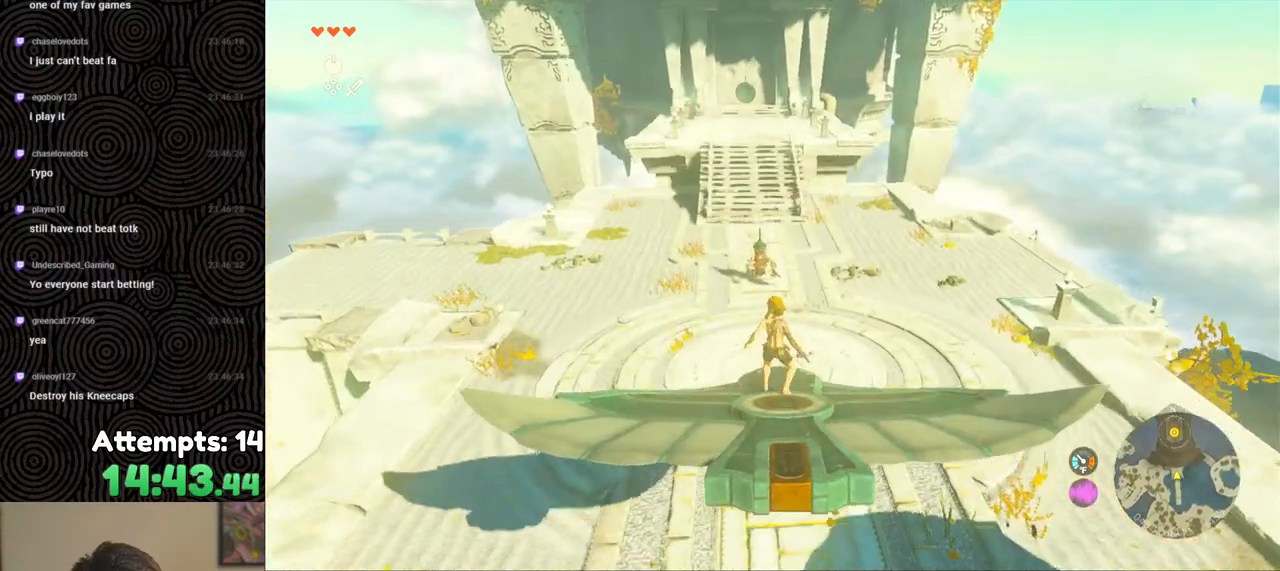
{"buttons": ["L2"], "left_stick": "center", "right_stick": "center", "events": [[100, "left_stick", "center"], [333, "left_stick", "down"], [400, "left_stick", "center"]]}
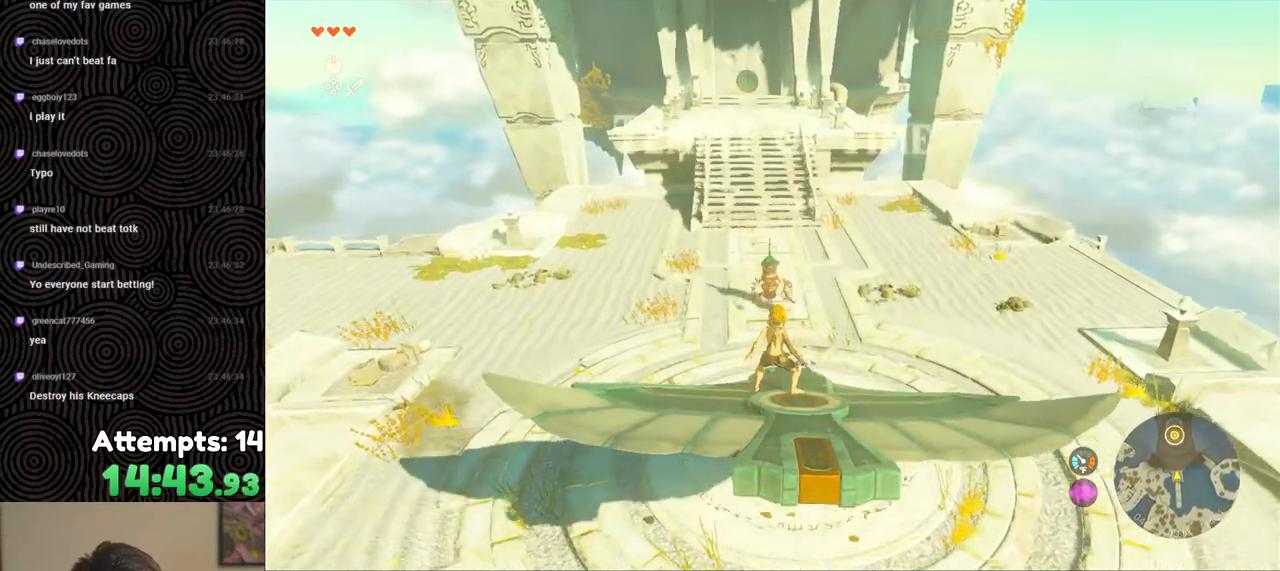
{"buttons": ["L2"], "left_stick": "down", "right_stick": "center", "events": [[133, "left_stick", "down"], [350, "left_stick", "center"], [417, "left_stick", "down"]]}
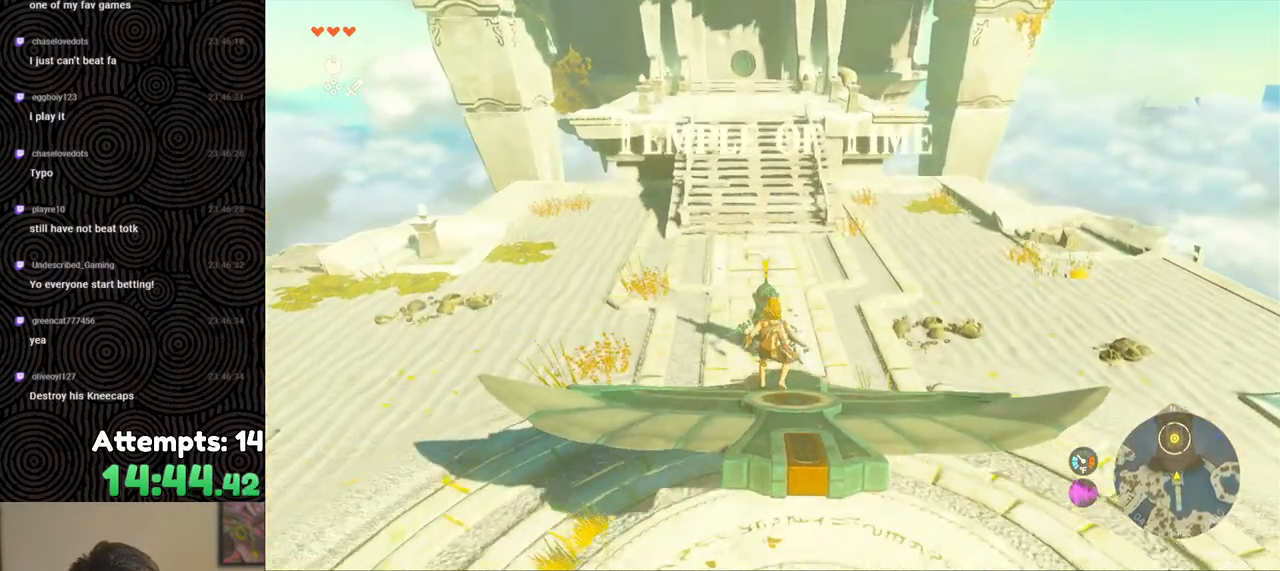
{"buttons": [], "left_stick": "center", "right_stick": "down", "events": [[150, "left_stick", "center"], [250, "right_stick", "down"], [467, "L2", "up"]]}
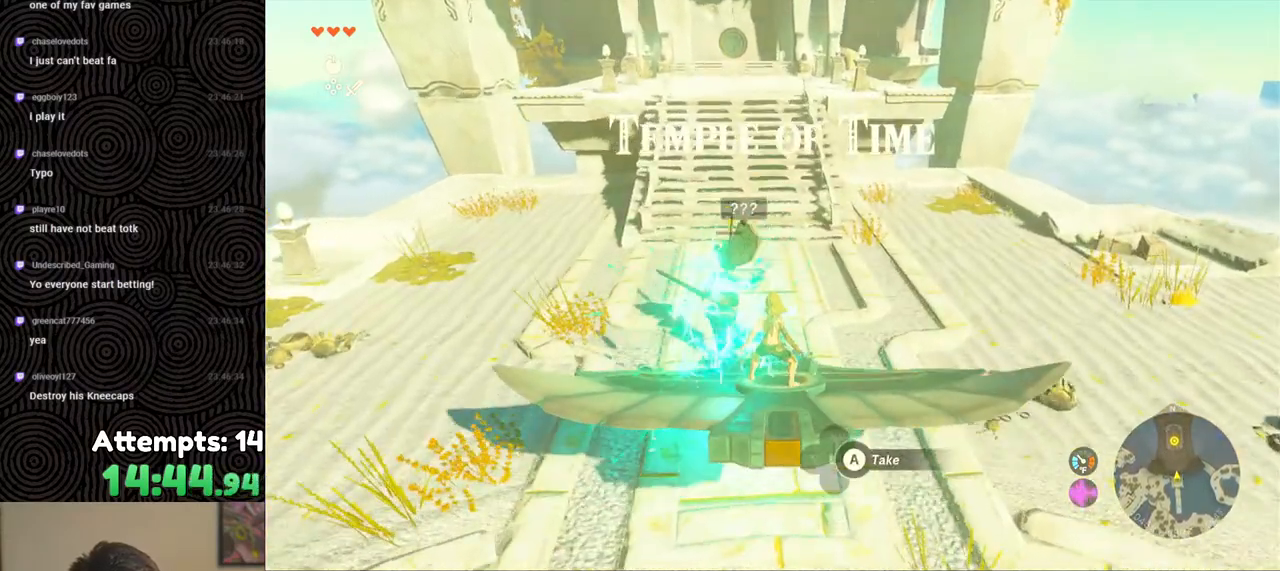
{"buttons": ["A"], "left_stick": "center", "right_stick": "center", "events": [[33, "right_stick", "down-left"], [150, "right_stick", "center"], [267, "A", "down"], [317, "A", "up"], [383, "A", "down"], [450, "A", "up"], [483, "A", "down"]]}
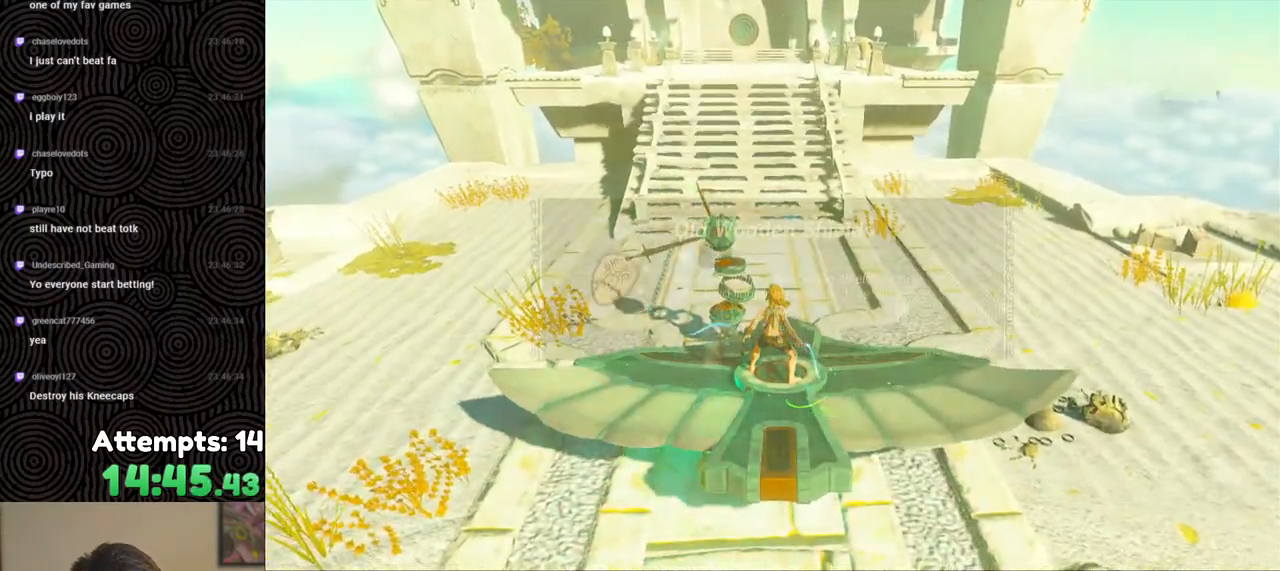
{"buttons": [], "left_stick": "center", "right_stick": "down-left", "events": [[83, "A", "up"], [217, "right_stick", "down-left"]]}
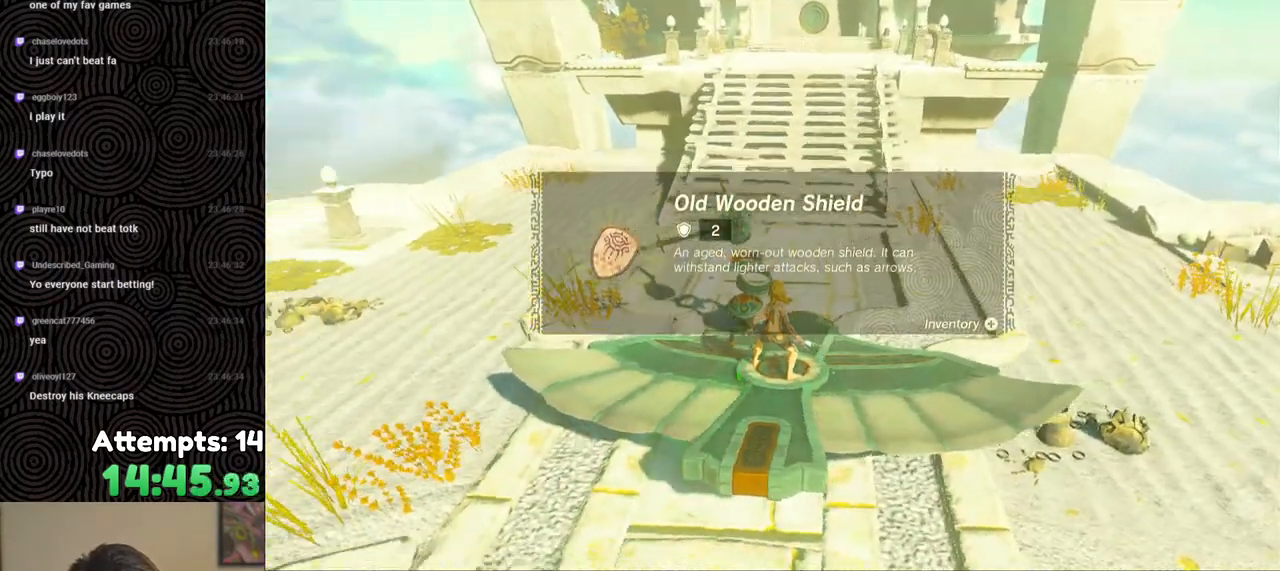
{"buttons": ["B"], "left_stick": "center", "right_stick": "center", "events": [[33, "right_stick", "center"], [167, "B", "down"], [217, "B", "up"], [300, "B", "down"], [383, "B", "up"], [433, "B", "down"]]}
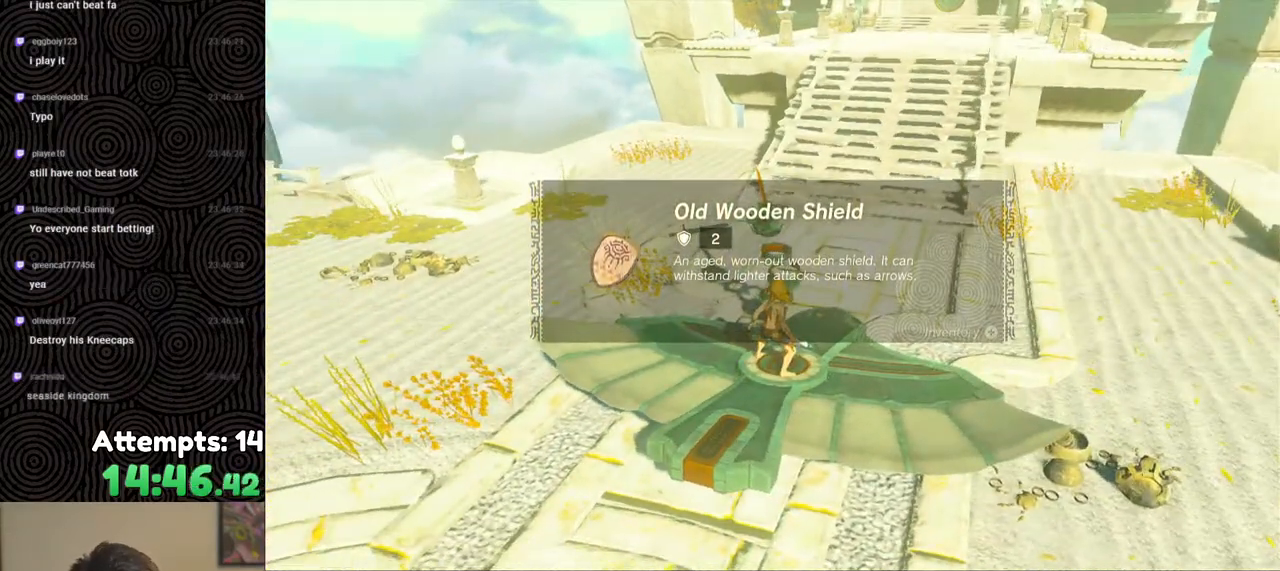
{"buttons": ["B"], "left_stick": "center", "right_stick": "center", "events": [[33, "B", "up"], [100, "B", "down"], [183, "B", "up"], [250, "B", "down"], [333, "B", "up"], [383, "B", "down"], [433, "B", "up"], [500, "B", "down"]]}
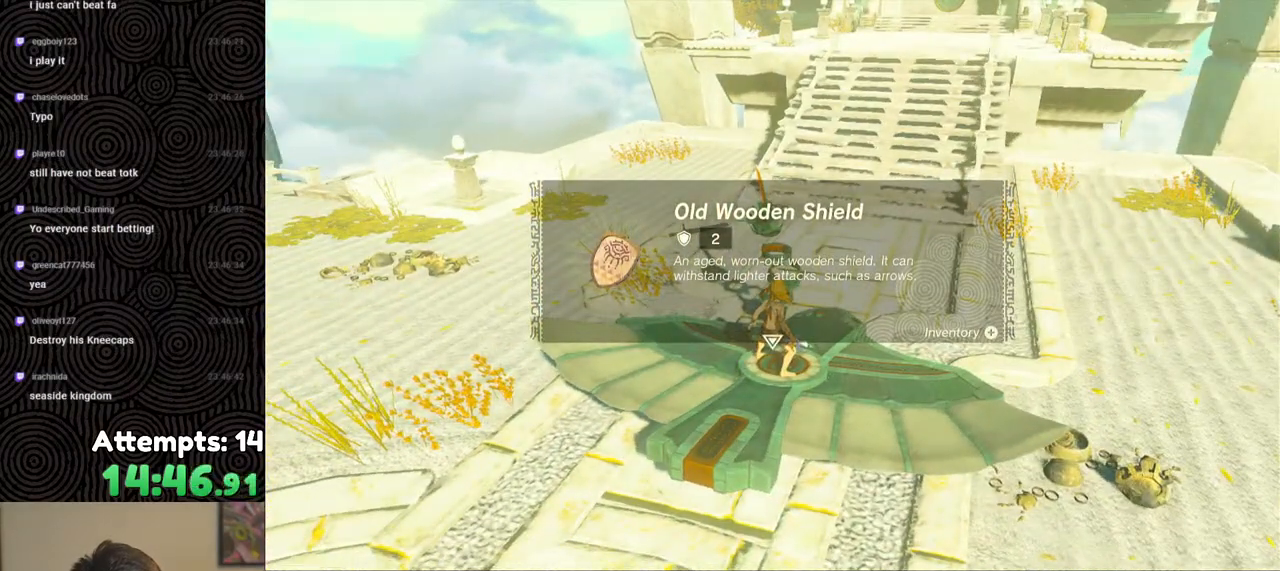
{"buttons": [], "left_stick": "center", "right_stick": "left", "events": [[83, "B", "up"], [117, "B", "down"], [233, "B", "up"], [317, "left_stick", "up"], [317, "right_stick", "left"], [450, "left_stick", "center"]]}
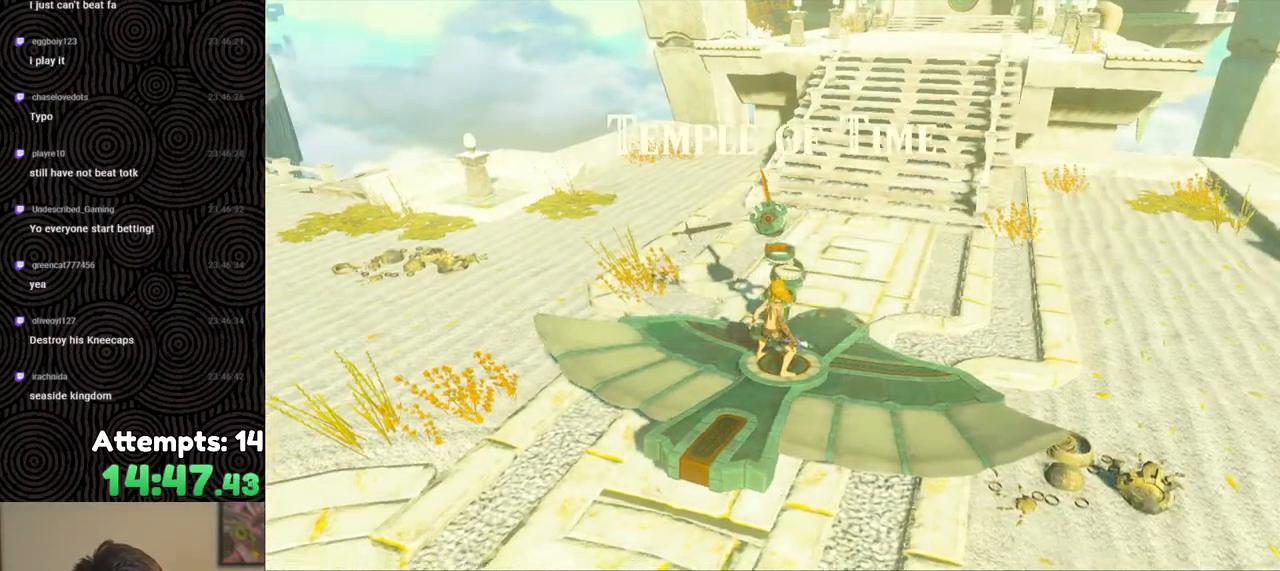
{"buttons": [], "left_stick": "center", "right_stick": "center", "events": [[50, "right_stick", "center"], [217, "A", "down"], [283, "A", "up"], [367, "A", "down"], [450, "A", "up"]]}
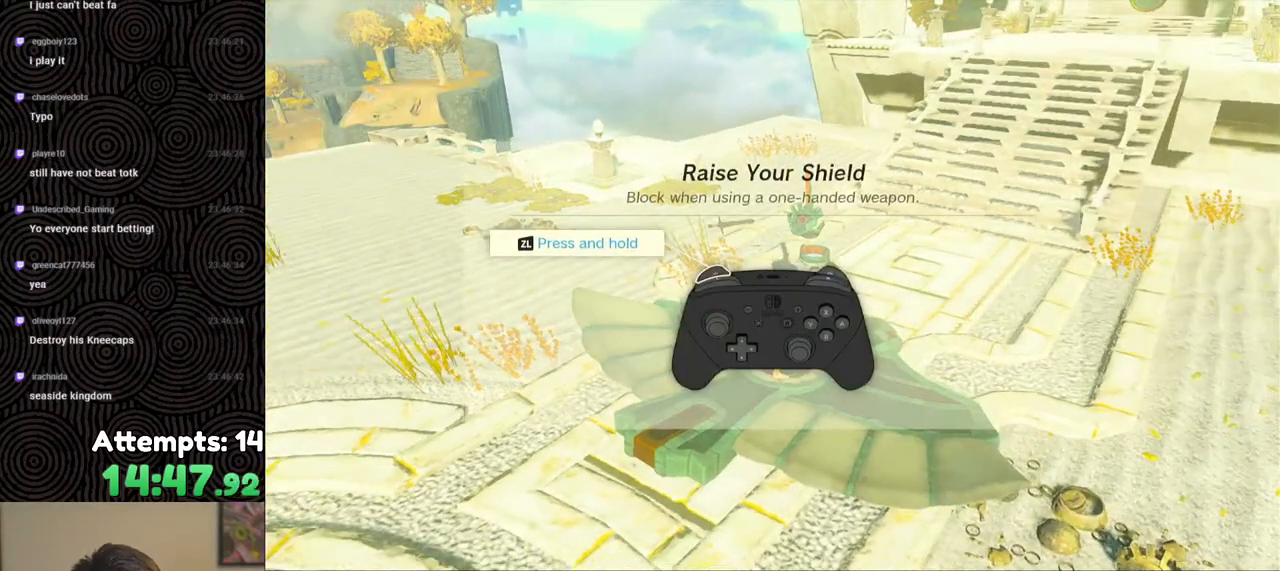
{"buttons": ["B"], "left_stick": "center", "right_stick": "center", "events": [[117, "right_stick", "left"], [233, "right_stick", "center"], [300, "B", "down"], [383, "B", "up"], [467, "B", "down"]]}
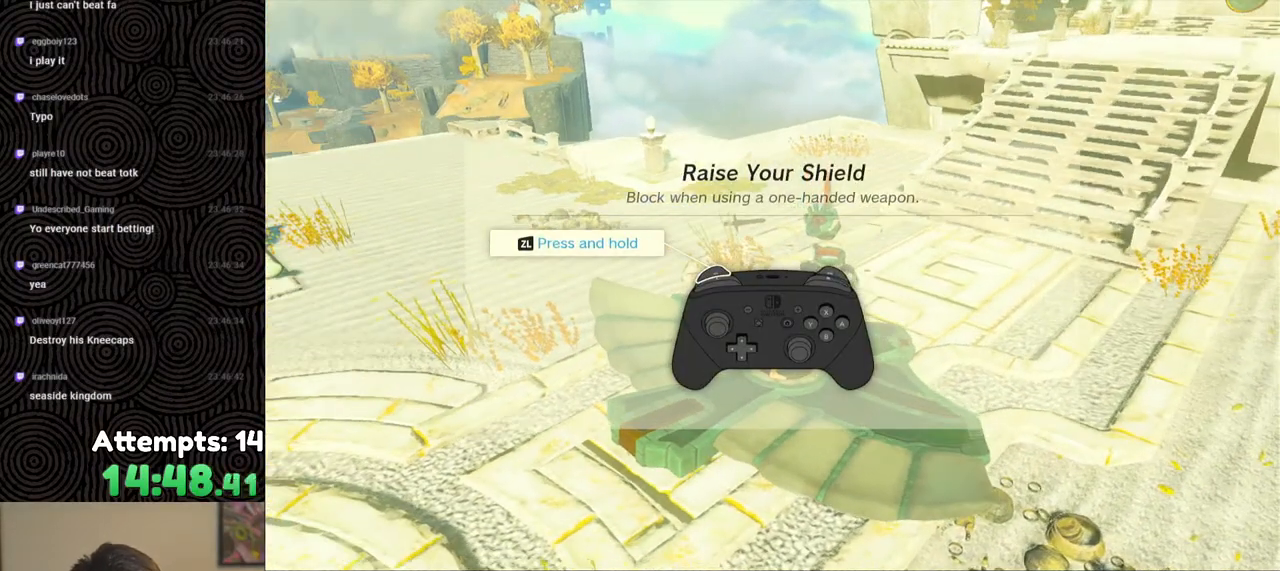
{"buttons": ["B"], "left_stick": "center", "right_stick": "center", "events": [[50, "B", "up"], [133, "B", "down"], [217, "B", "up"], [283, "B", "down"], [333, "left_stick", "up-left"], [367, "B", "up"], [467, "B", "down"], [500, "left_stick", "center"]]}
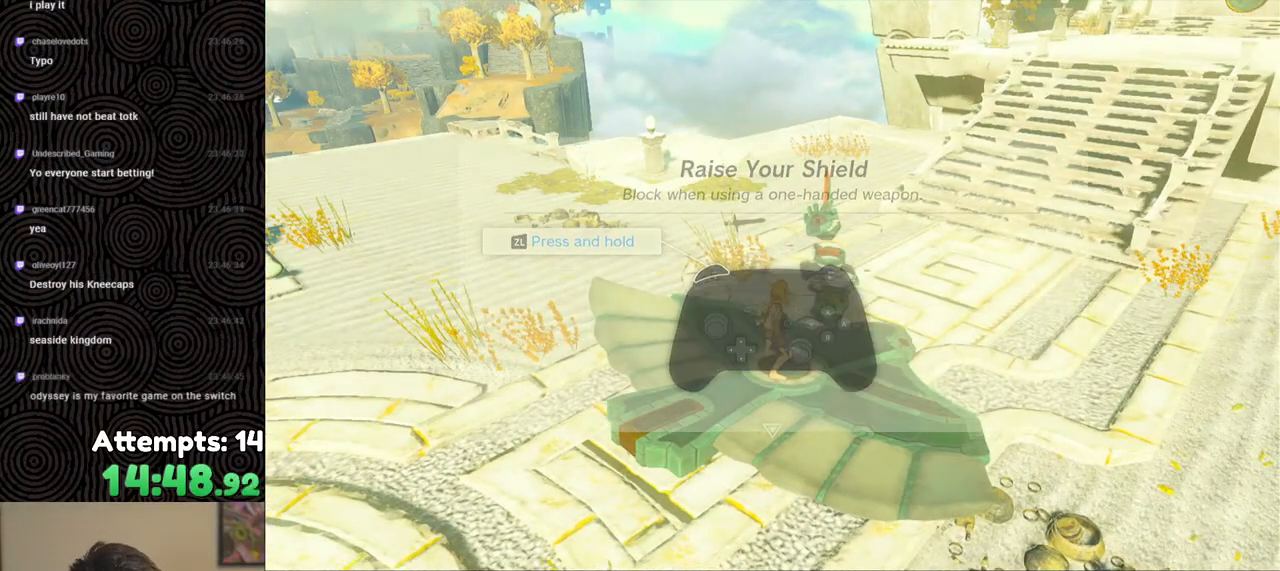
{"buttons": ["A"], "left_stick": "center", "right_stick": "center", "events": [[17, "B", "up"], [117, "right_stick", "left"], [200, "left_stick", "up-left"], [267, "right_stick", "center"], [317, "left_stick", "center"], [367, "A", "down"], [433, "A", "up"], [500, "A", "down"]]}
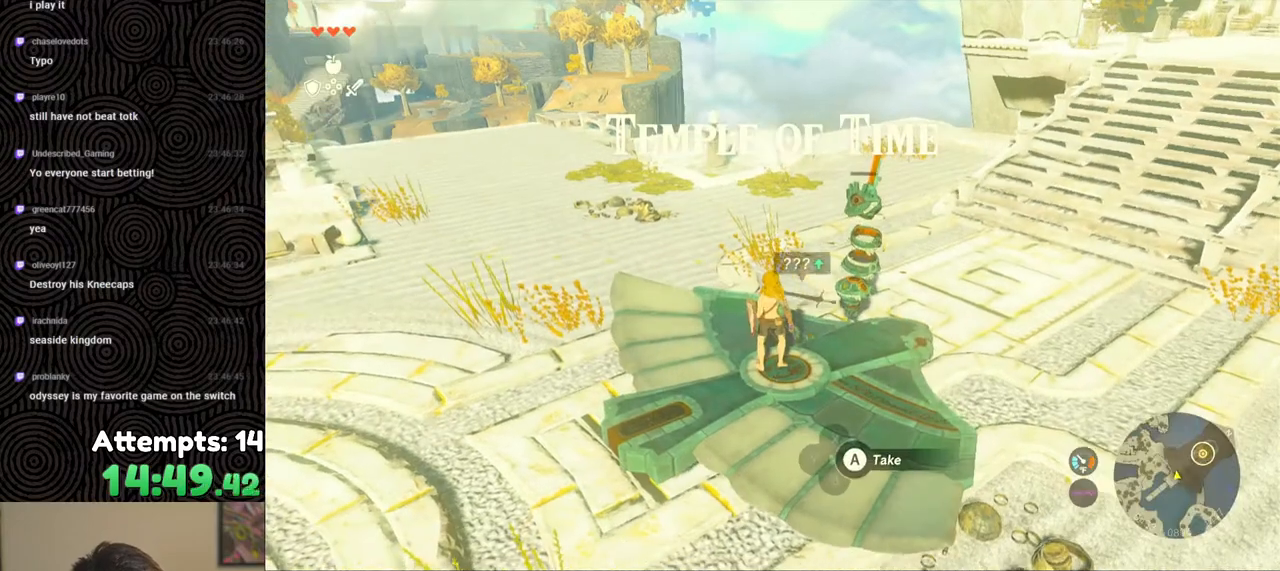
{"buttons": [], "left_stick": "center", "right_stick": "right", "events": [[100, "A", "up"], [150, "A", "down"], [217, "A", "up"], [367, "right_stick", "right"]]}
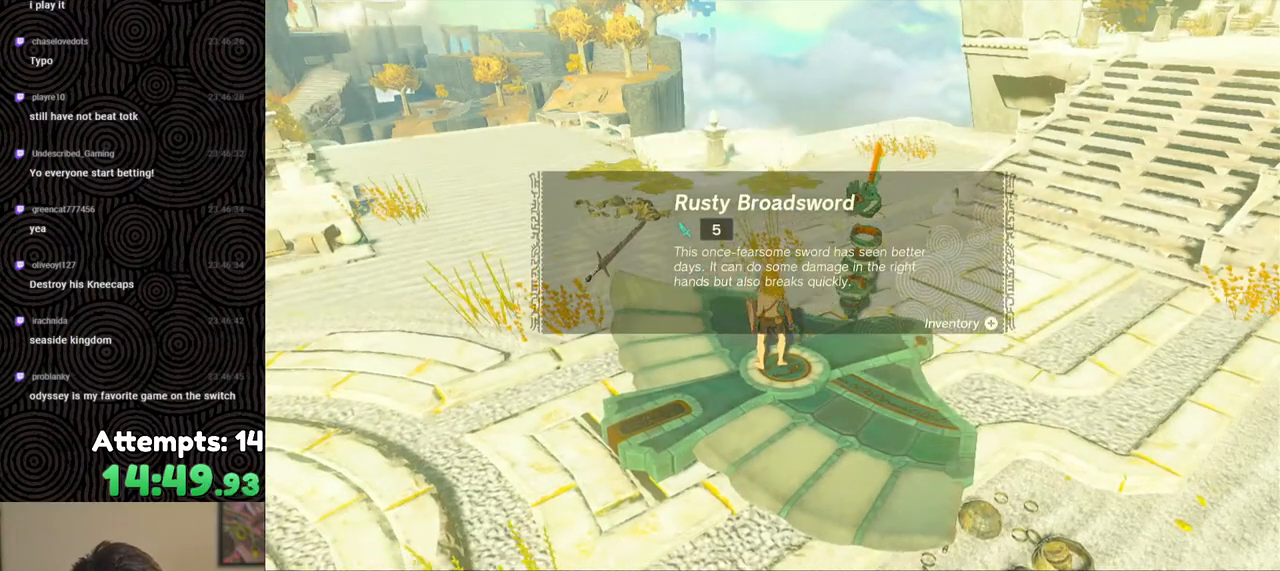
{"buttons": [], "left_stick": "center", "right_stick": "center", "events": [[317, "right_stick", "center"], [400, "B", "down"], [467, "B", "up"]]}
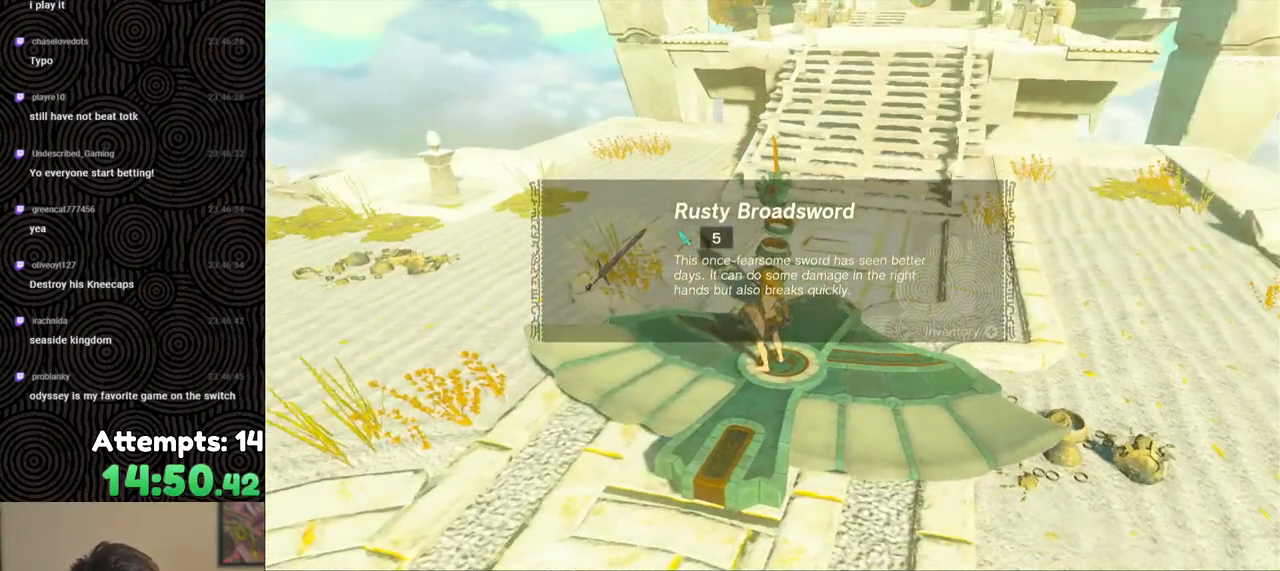
{"buttons": ["B"], "left_stick": "center", "right_stick": "center", "events": [[50, "B", "down"], [117, "B", "up"], [183, "B", "down"], [267, "B", "up"], [333, "B", "down"], [400, "B", "up"], [500, "B", "down"]]}
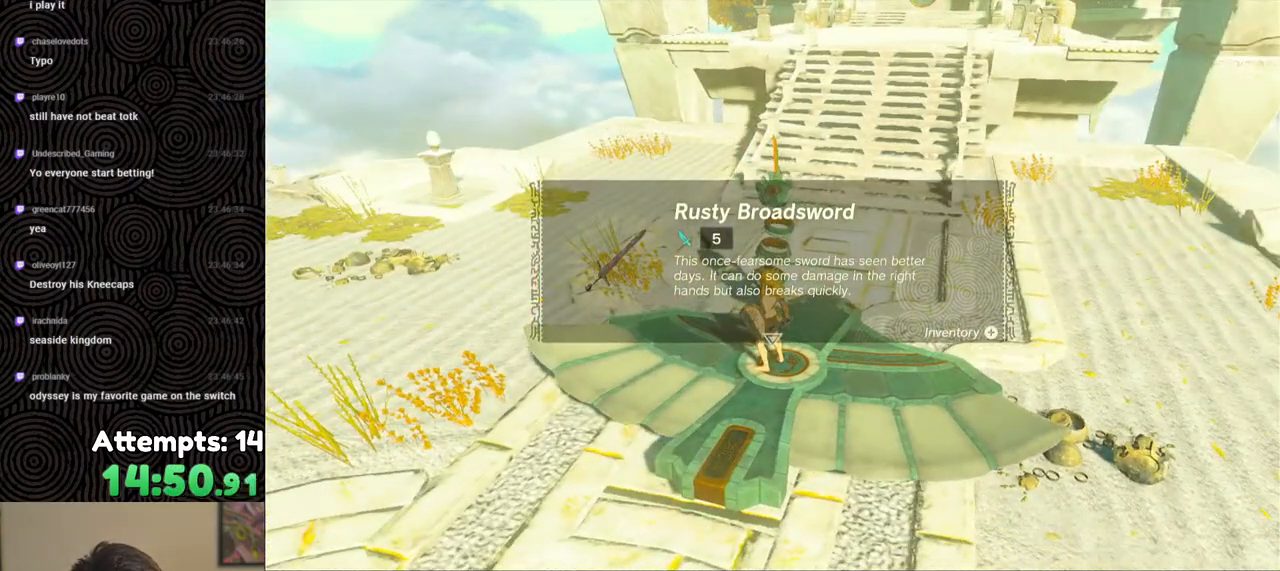
{"buttons": [], "left_stick": "center", "right_stick": "center", "events": [[50, "B", "up"], [133, "B", "down"], [200, "B", "up"], [283, "B", "down"], [367, "B", "up"]]}
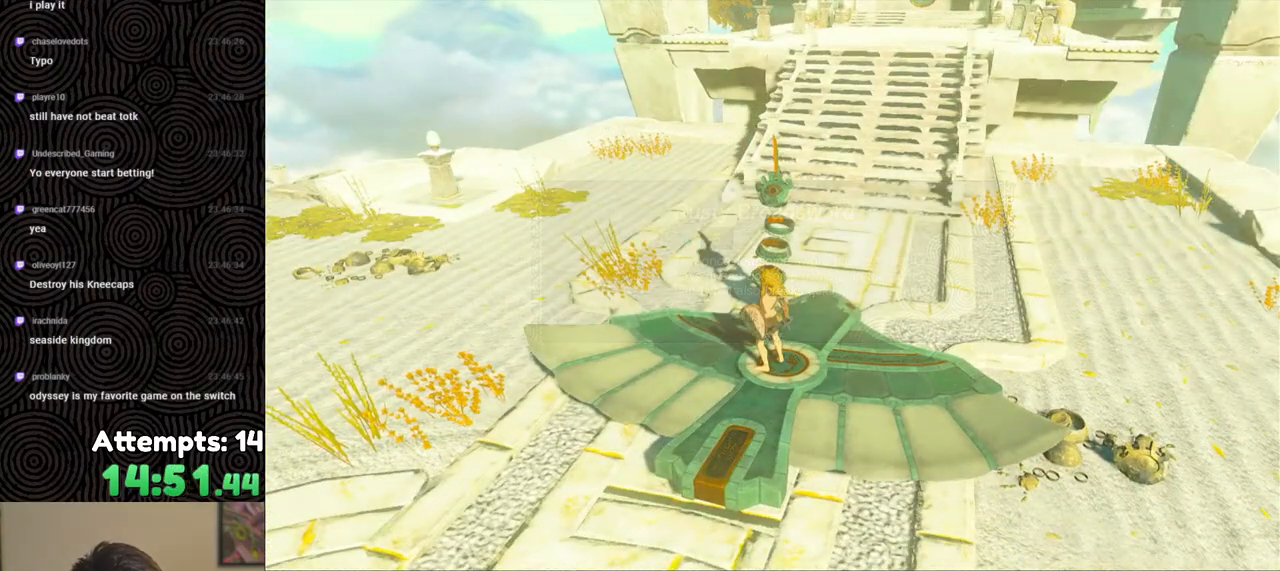
{"buttons": [], "left_stick": "up", "right_stick": "center", "events": [[100, "left_stick", "up"], [200, "left_stick", "center"], [467, "left_stick", "up"]]}
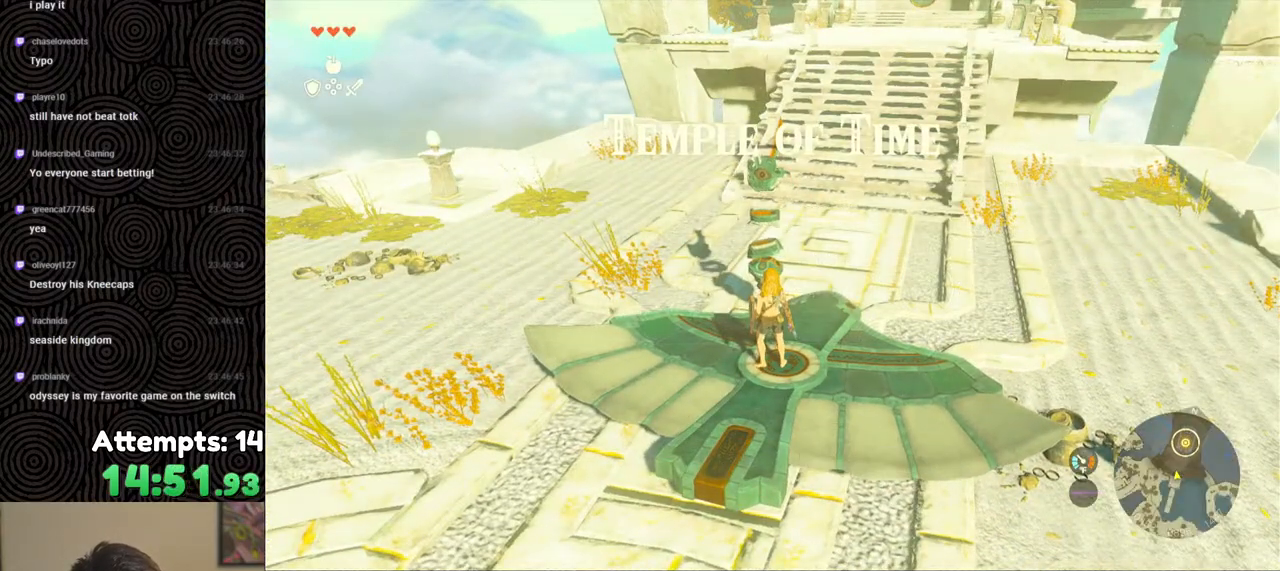
{"buttons": [], "left_stick": "center", "right_stick": "down-left", "events": [[100, "left_stick", "center"], [400, "right_stick", "down-left"]]}
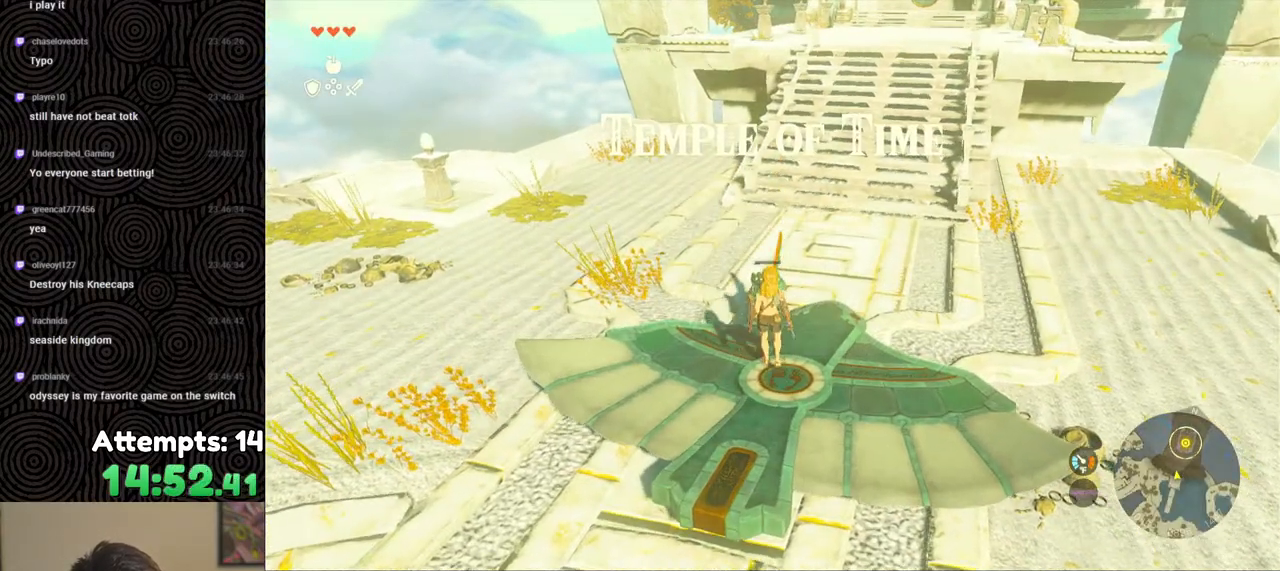
{"buttons": [], "left_stick": "center", "right_stick": "center", "events": [[133, "right_stick", "center"]]}
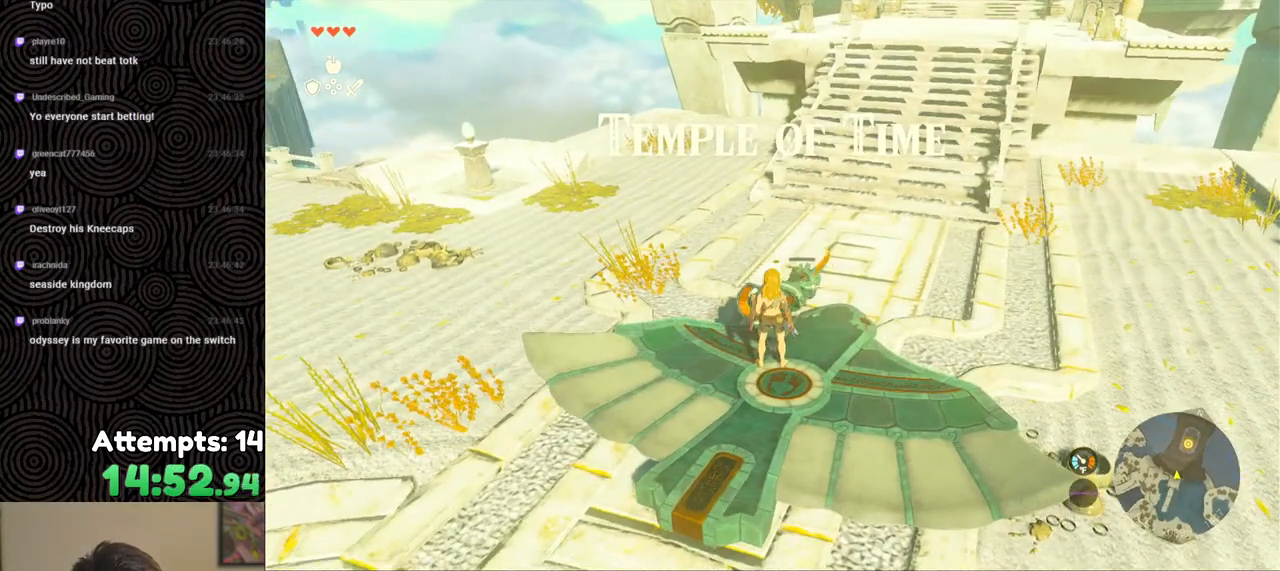
{"buttons": [], "left_stick": "center", "right_stick": "center", "events": []}
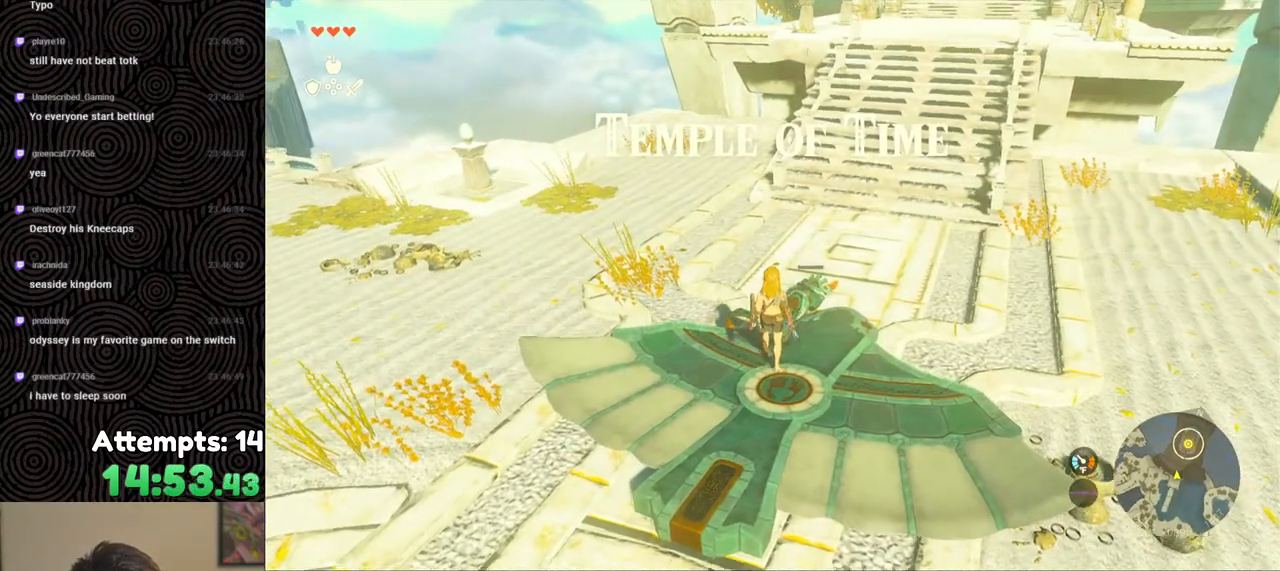
{"buttons": [], "left_stick": "center", "right_stick": "center", "events": [[83, "A", "down"], [183, "A", "up"], [250, "A", "down"], [333, "A", "up"], [383, "A", "down"], [483, "A", "up"]]}
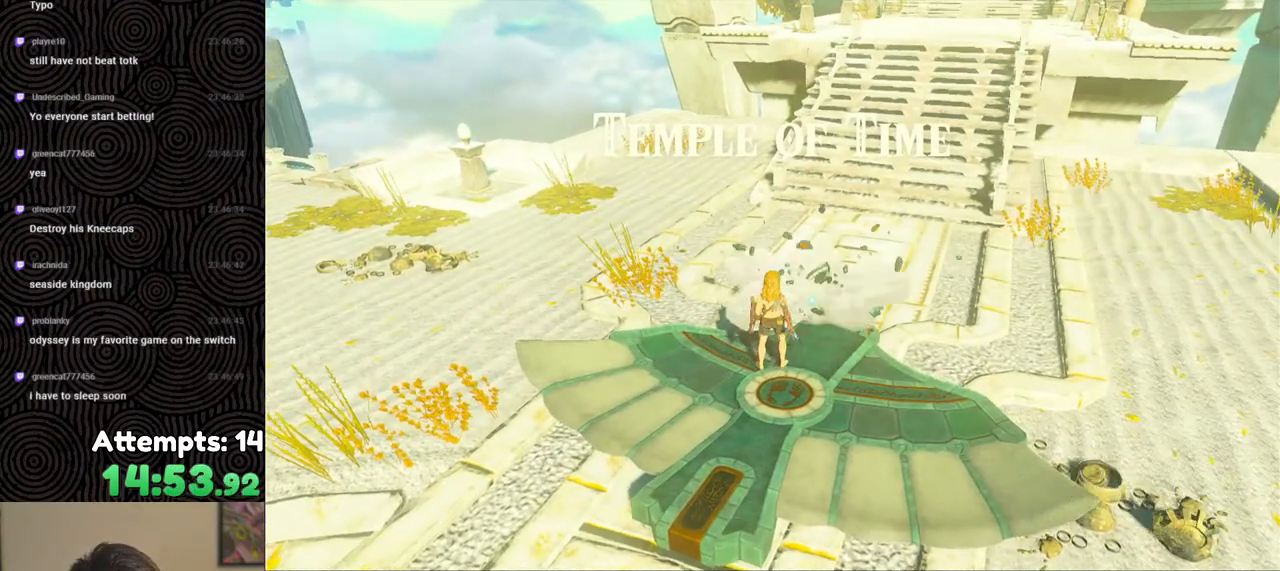
{"buttons": [], "left_stick": "center", "right_stick": "right", "events": [[50, "A", "down"], [150, "A", "up"], [217, "A", "down"], [300, "A", "up"], [500, "right_stick", "right"]]}
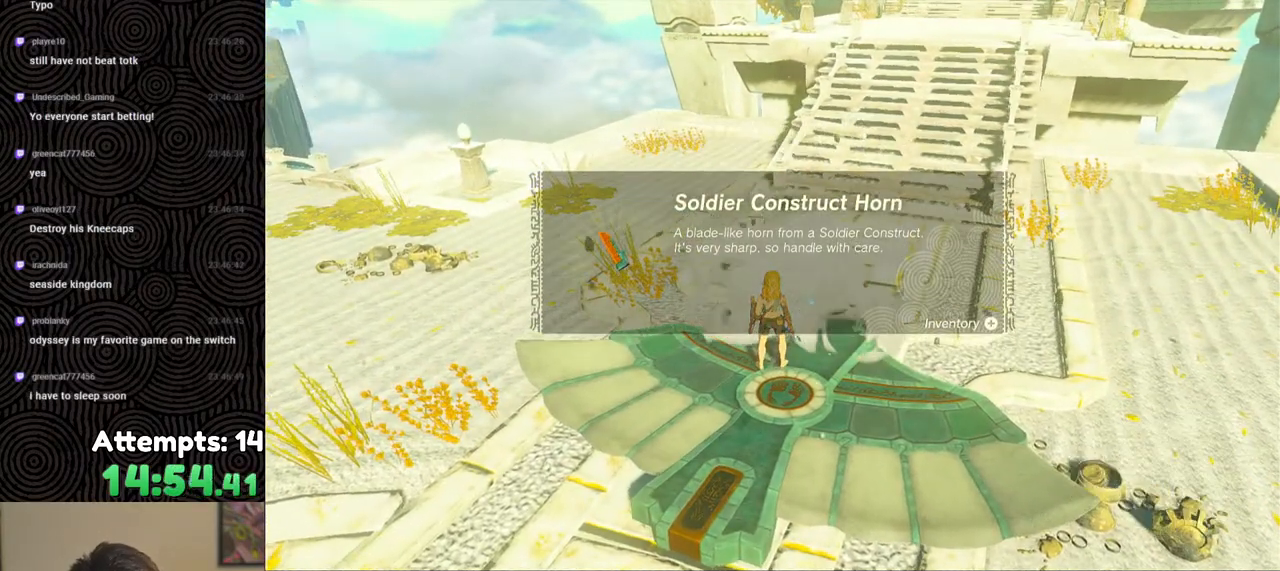
{"buttons": [], "left_stick": "center", "right_stick": "center", "events": [[167, "right_stick", "center"], [233, "B", "down"], [317, "B", "up"], [383, "B", "down"], [483, "B", "up"]]}
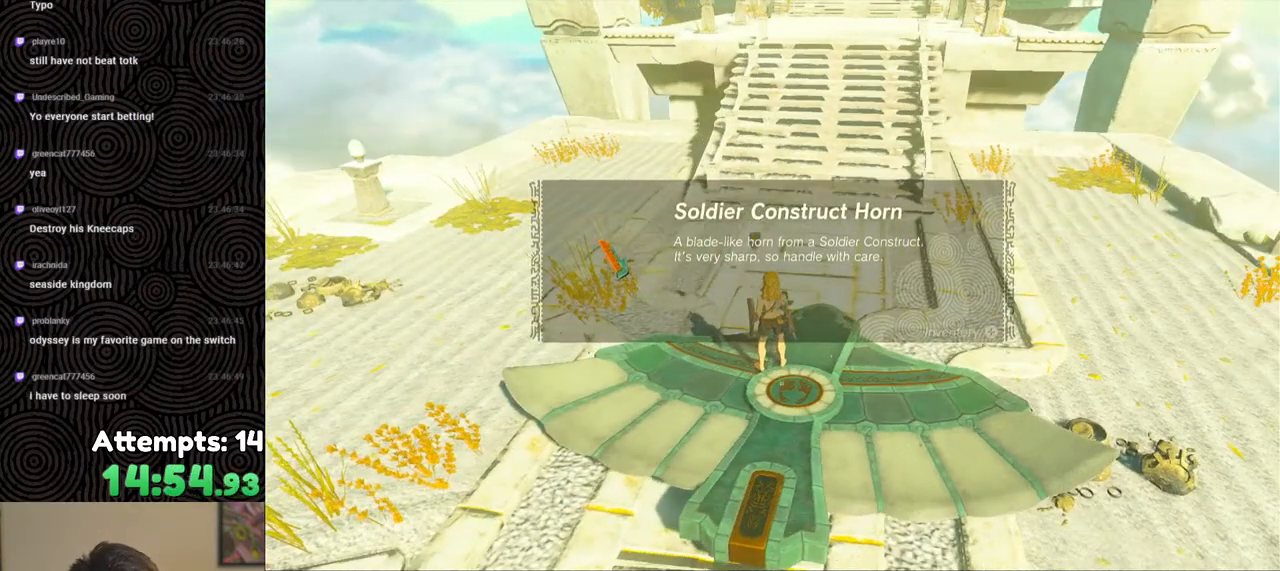
{"buttons": ["B"], "left_stick": "center", "right_stick": "center", "events": [[50, "B", "down"], [133, "B", "up"], [217, "B", "down"], [283, "B", "up"], [367, "B", "down"], [417, "B", "up"], [483, "B", "down"]]}
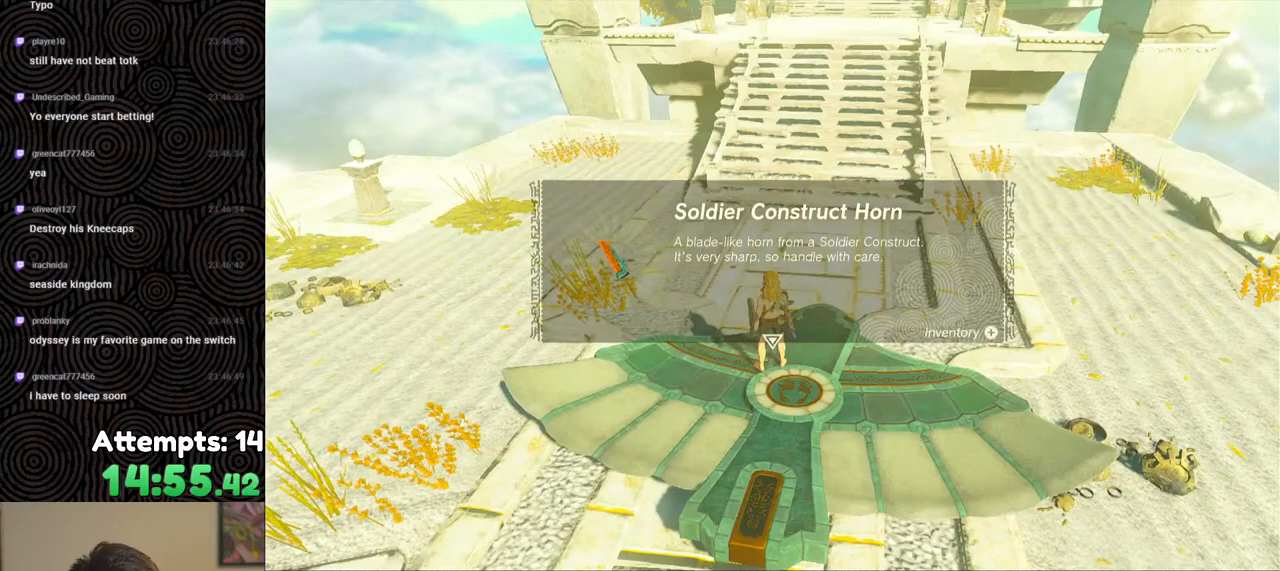
{"buttons": [], "left_stick": "center", "right_stick": "center", "events": [[67, "B", "up"], [217, "A", "down"], [283, "A", "up"], [367, "A", "down"], [433, "A", "up"]]}
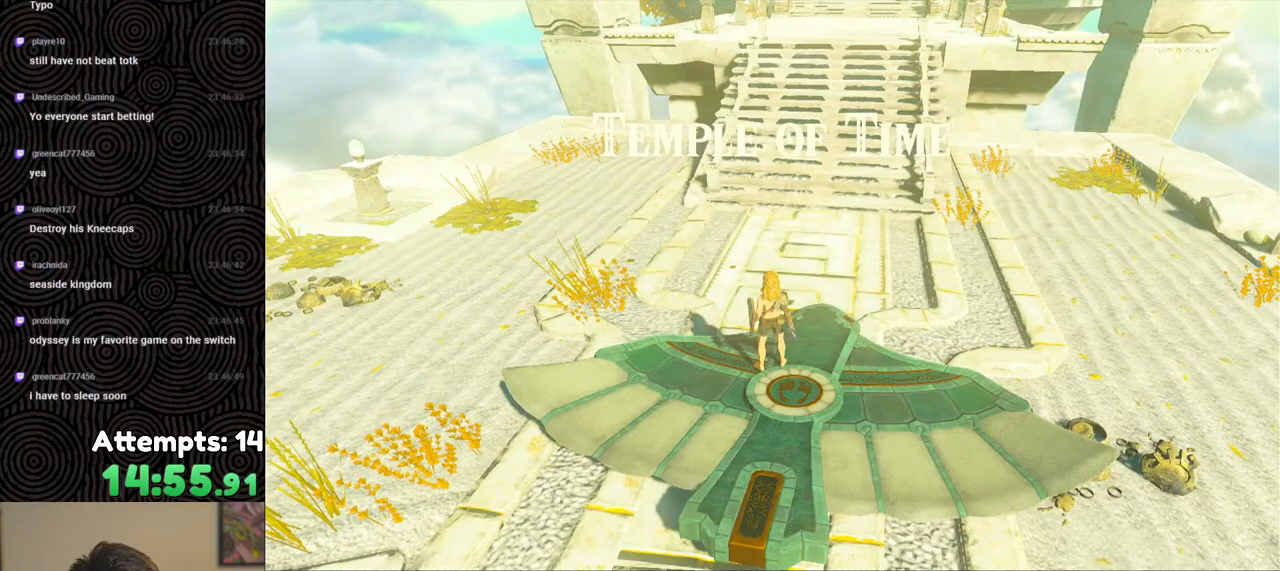
{"buttons": [], "left_stick": "up", "right_stick": "center", "events": [[33, "A", "down"], [100, "A", "up"], [167, "A", "down"], [267, "A", "up"], [383, "left_stick", "up"]]}